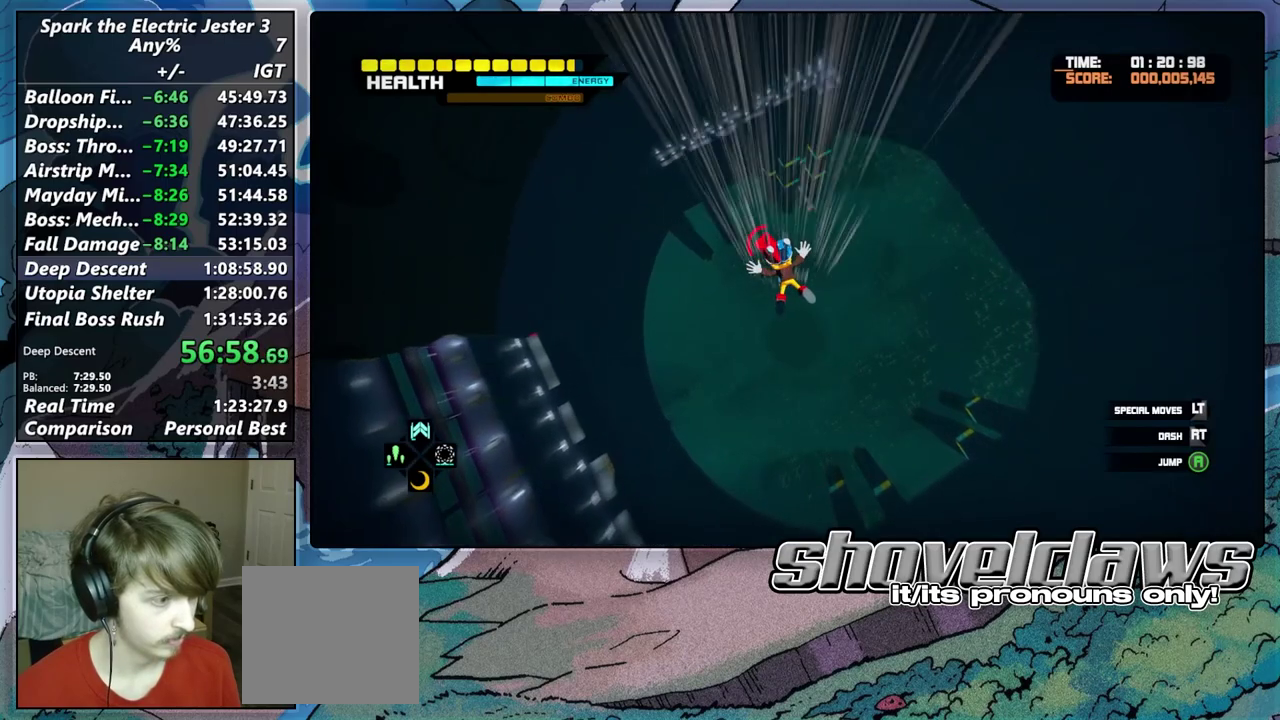
Gameplay with a controller (PlayStation layout); each line is a JSON object with the inputs held at the frame after it. "events" lists button and stick changes between this image and that frame as [ms after this image, input, new state], when the widget could be followed in between.
{"buttons": ["DPAD_RIGHT"], "left_stick": "center", "right_stick": "center", "events": [[383, "DPAD_RIGHT", "down"]]}
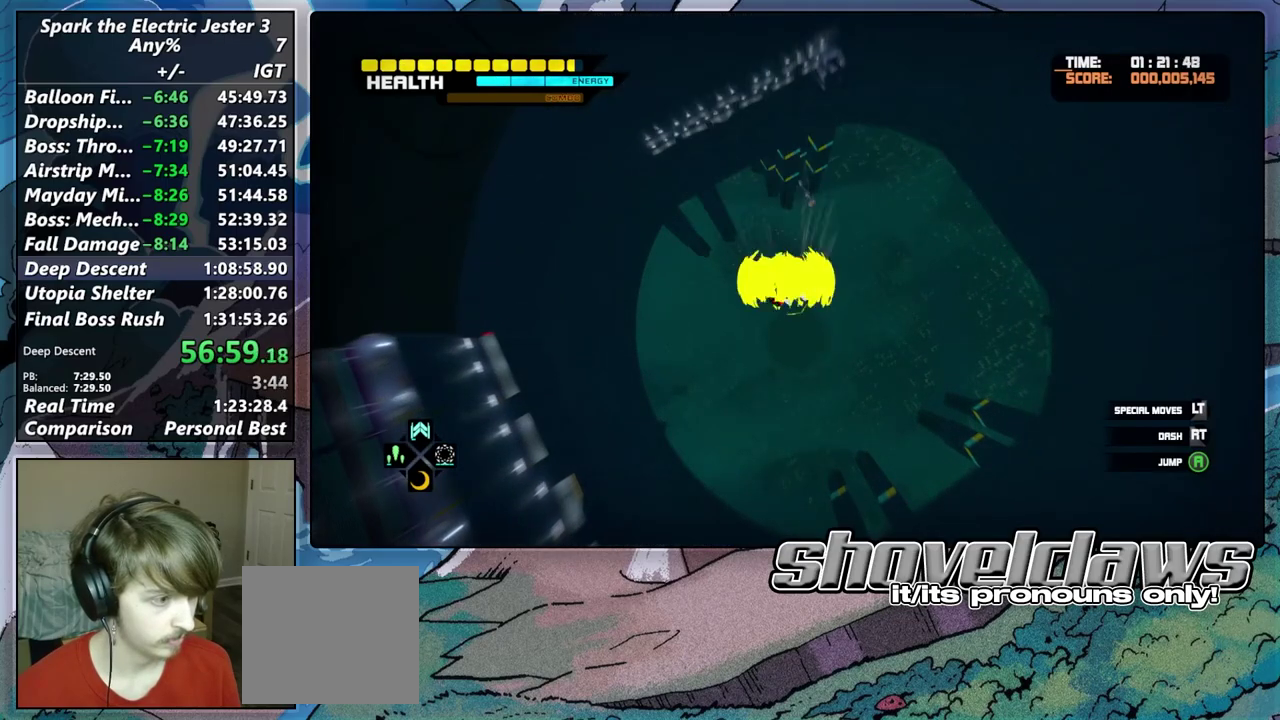
{"buttons": ["L2"], "left_stick": "center", "right_stick": "center", "events": [[17, "DPAD_RIGHT", "up"], [50, "L2", "down"], [133, "CROSS", "down"], [183, "CROSS", "up"], [250, "CROSS", "down"], [333, "CROSS", "up"], [383, "CROSS", "down"], [483, "CROSS", "up"]]}
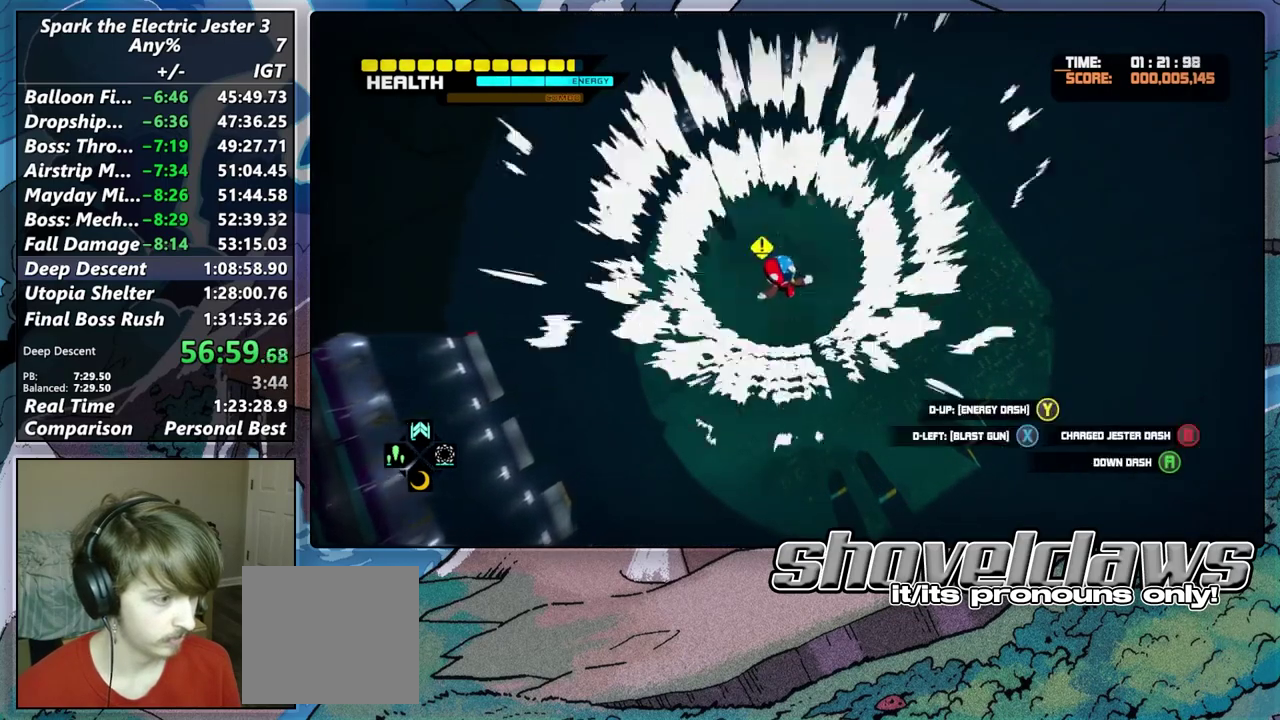
{"buttons": [], "left_stick": "center", "right_stick": "center", "events": [[117, "L2", "up"]]}
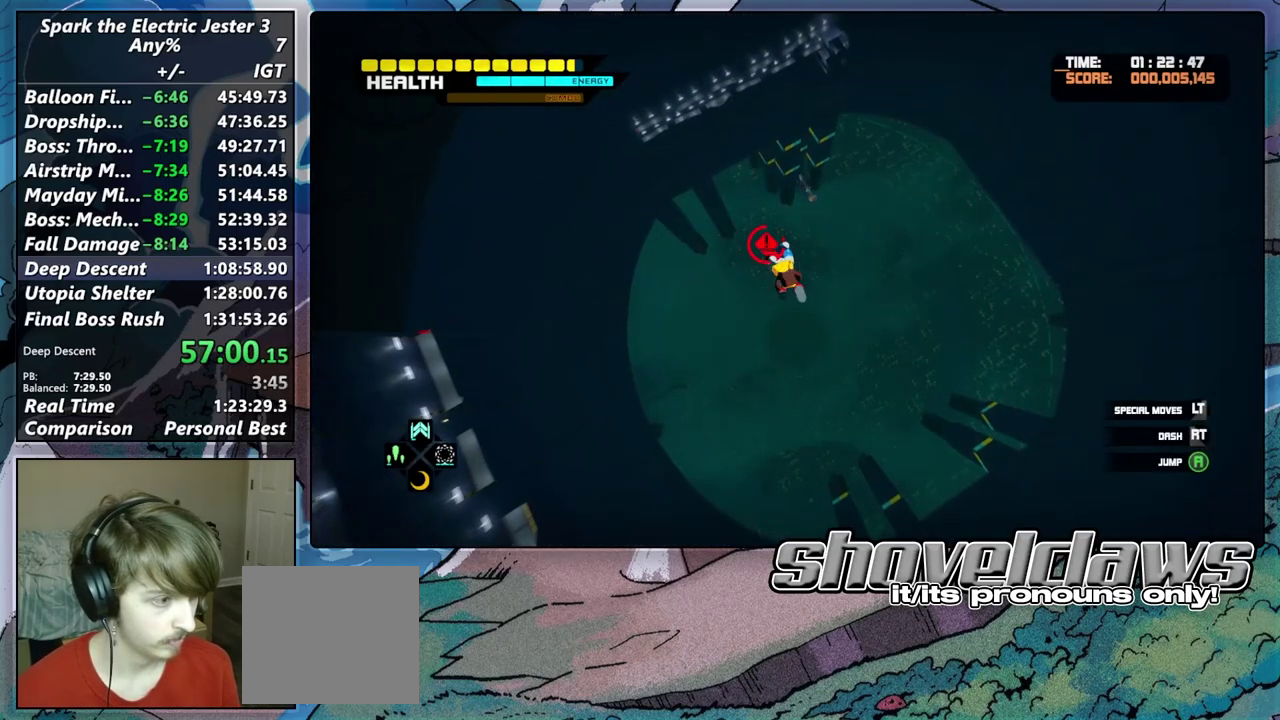
{"buttons": [], "left_stick": "center", "right_stick": "center", "events": []}
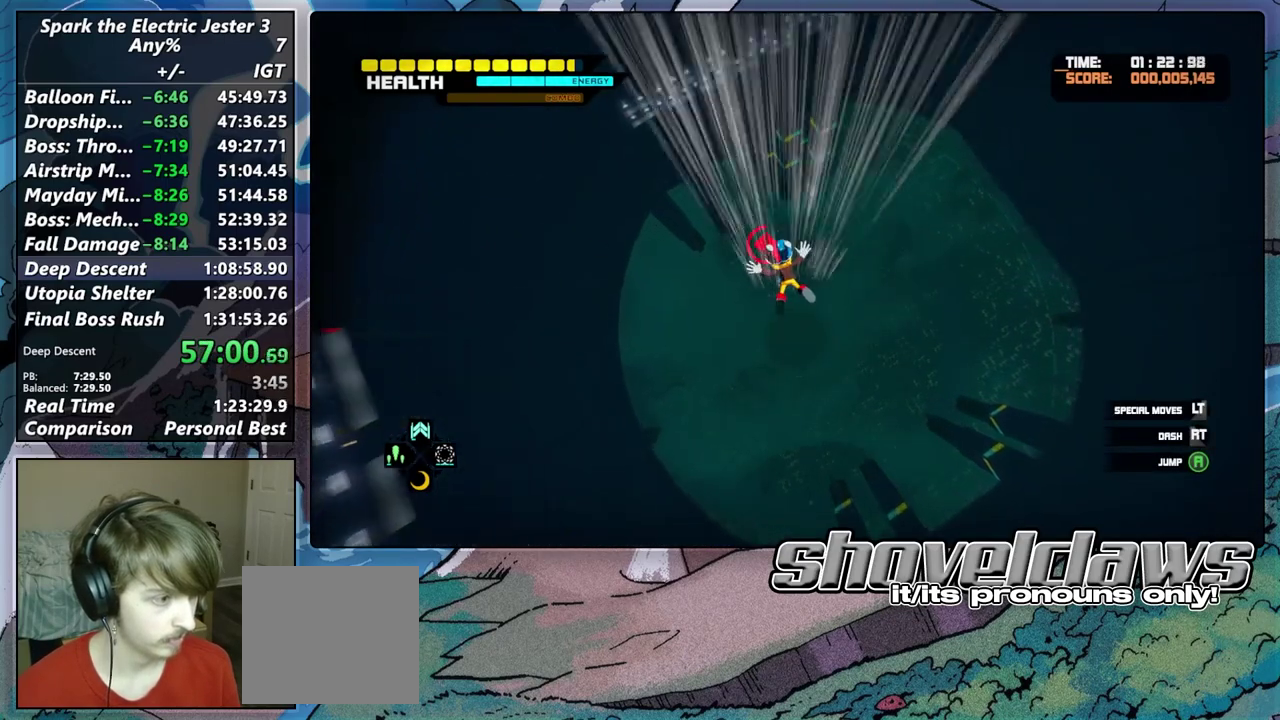
{"buttons": [], "left_stick": "center", "right_stick": "center", "events": []}
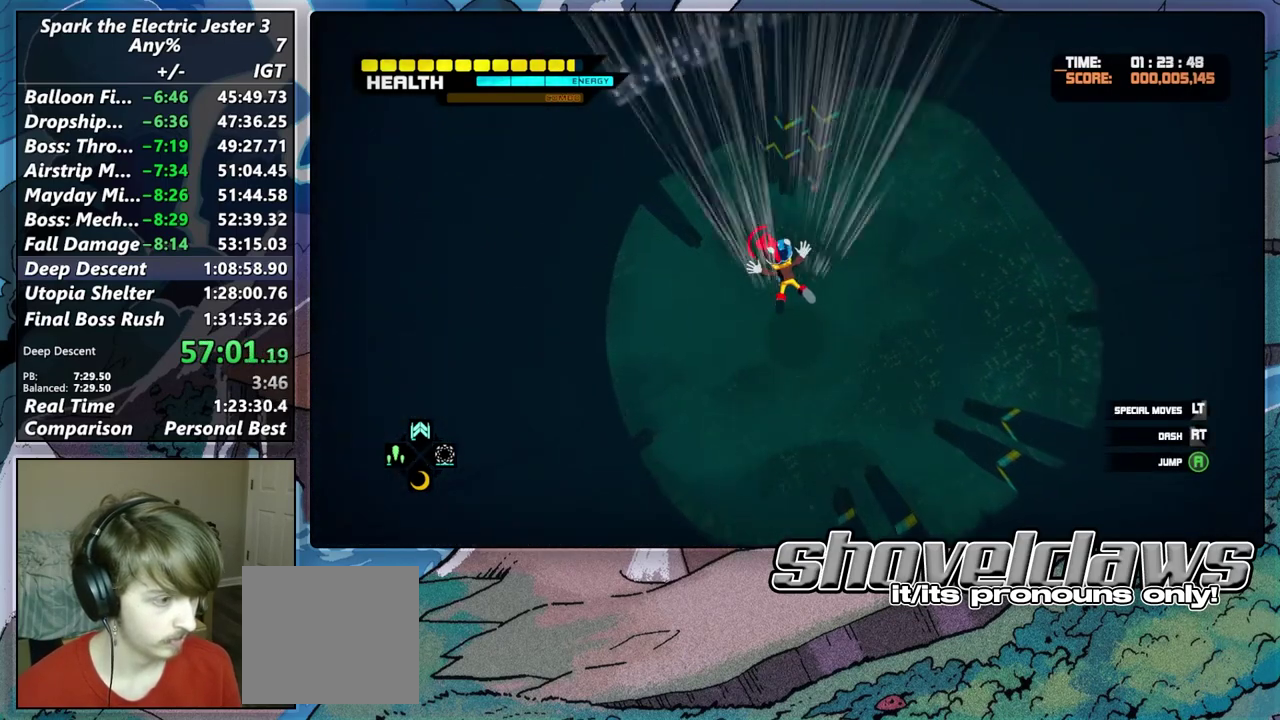
{"buttons": ["DPAD_RIGHT"], "left_stick": "center", "right_stick": "center", "events": [[417, "DPAD_RIGHT", "down"]]}
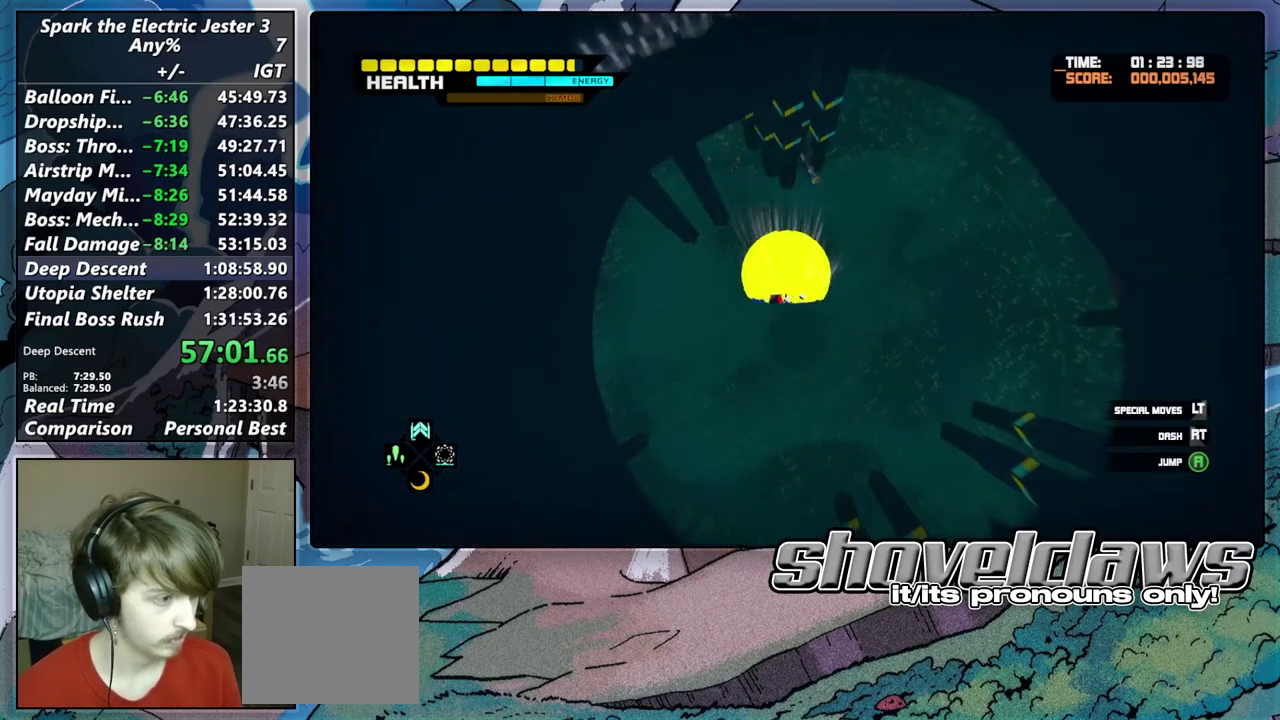
{"buttons": ["CROSS", "L2"], "left_stick": "center", "right_stick": "center", "events": [[67, "DPAD_RIGHT", "up"], [100, "L2", "down"], [217, "CROSS", "down"], [283, "CROSS", "up"], [367, "CROSS", "down"], [433, "CROSS", "up"], [500, "CROSS", "down"]]}
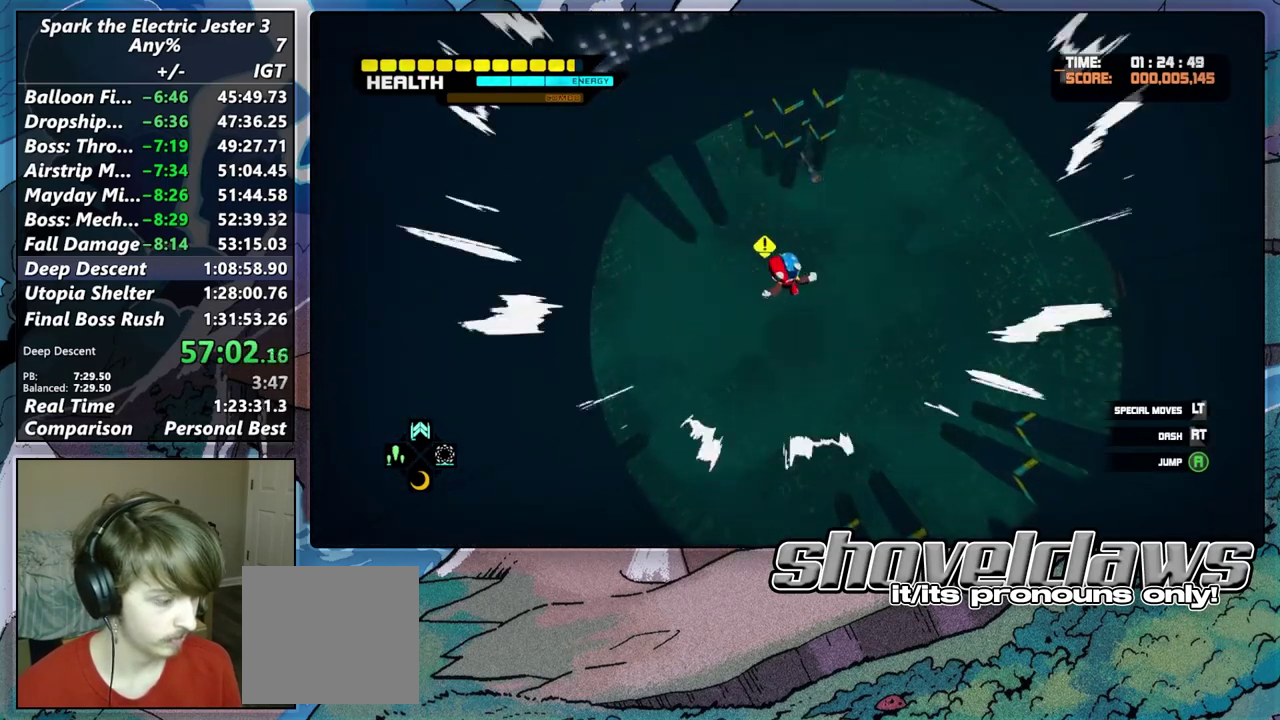
{"buttons": [], "left_stick": "center", "right_stick": "center", "events": [[83, "CROSS", "up"], [233, "L2", "up"]]}
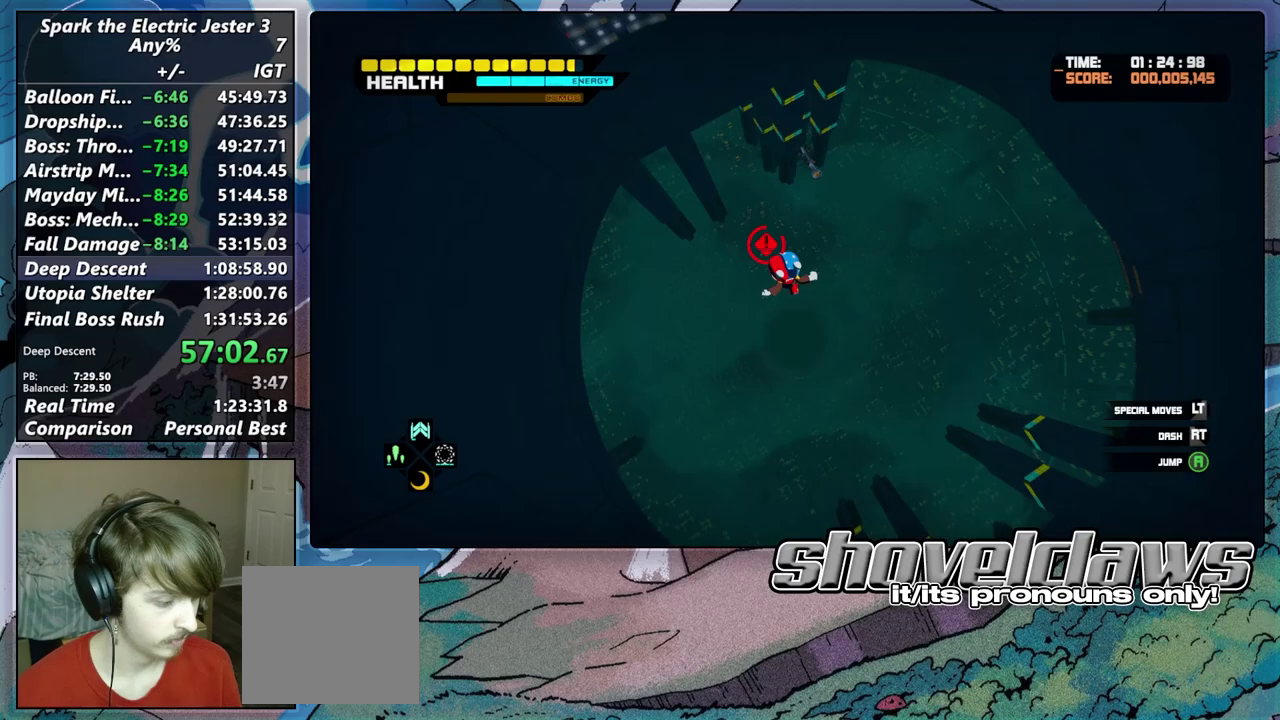
{"buttons": [], "left_stick": "center", "right_stick": "center", "events": []}
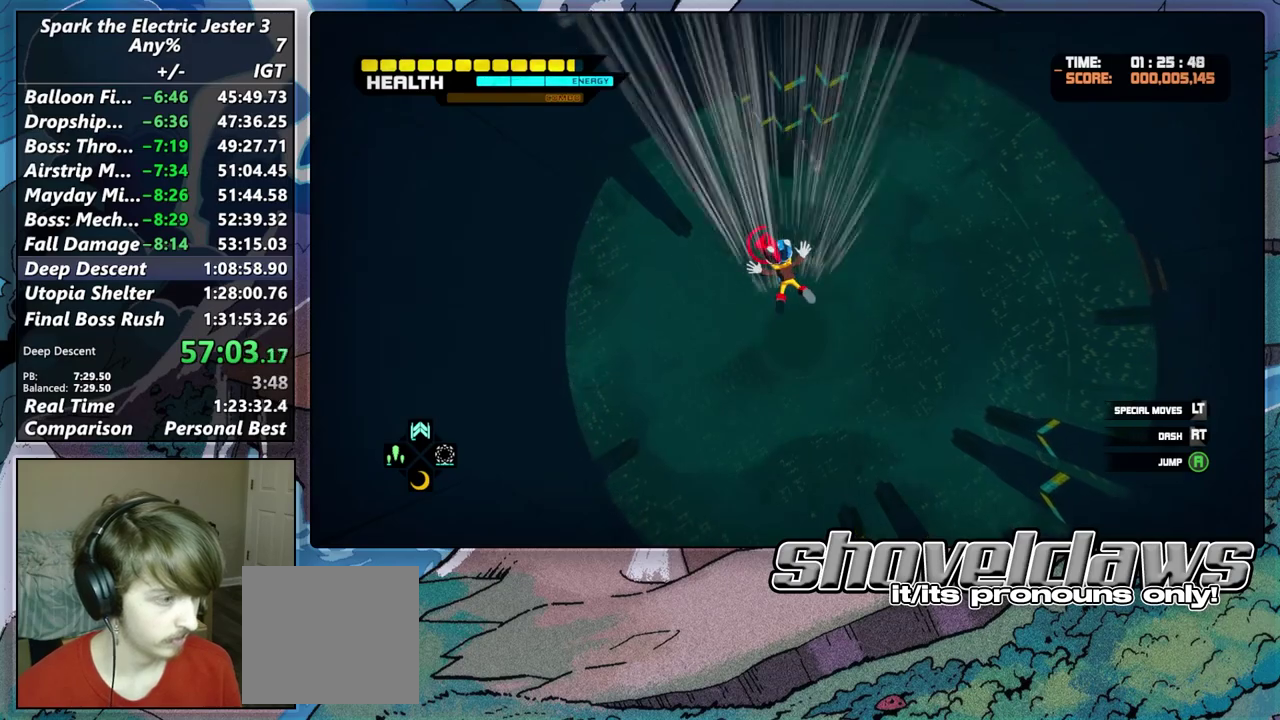
{"buttons": [], "left_stick": "center", "right_stick": "center", "events": []}
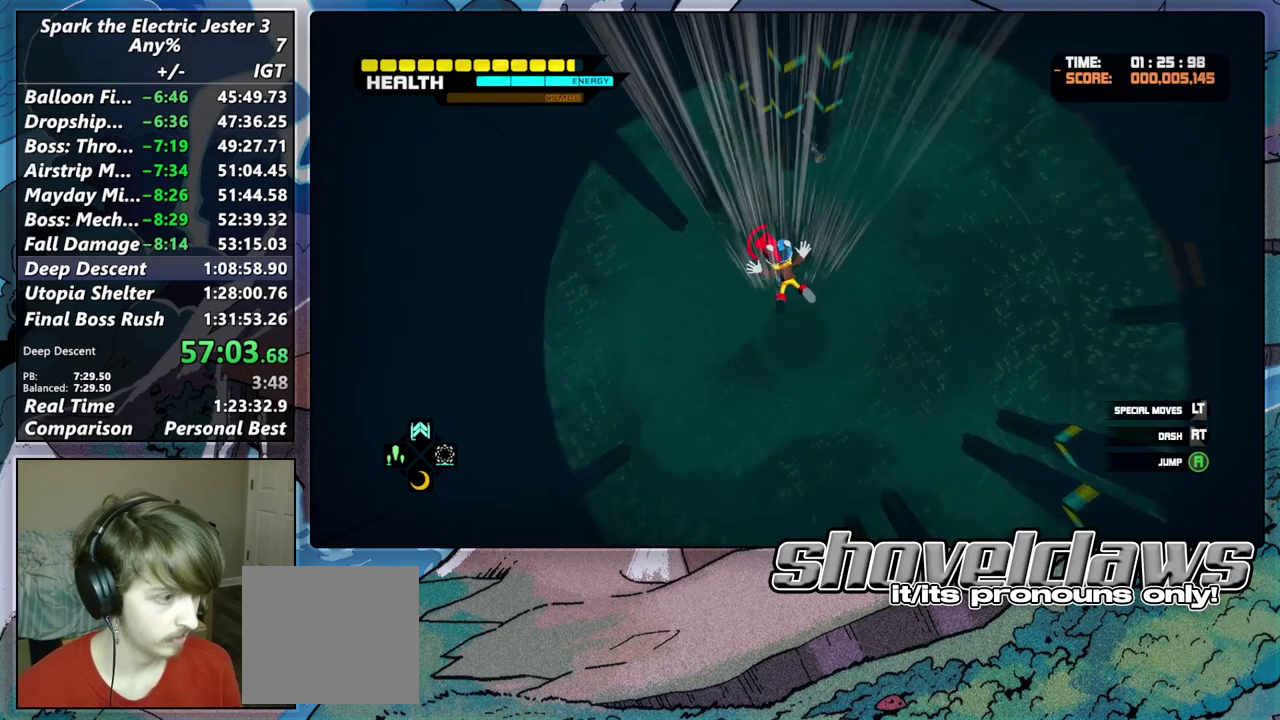
{"buttons": ["DPAD_RIGHT"], "left_stick": "center", "right_stick": "center", "events": [[433, "DPAD_RIGHT", "down"]]}
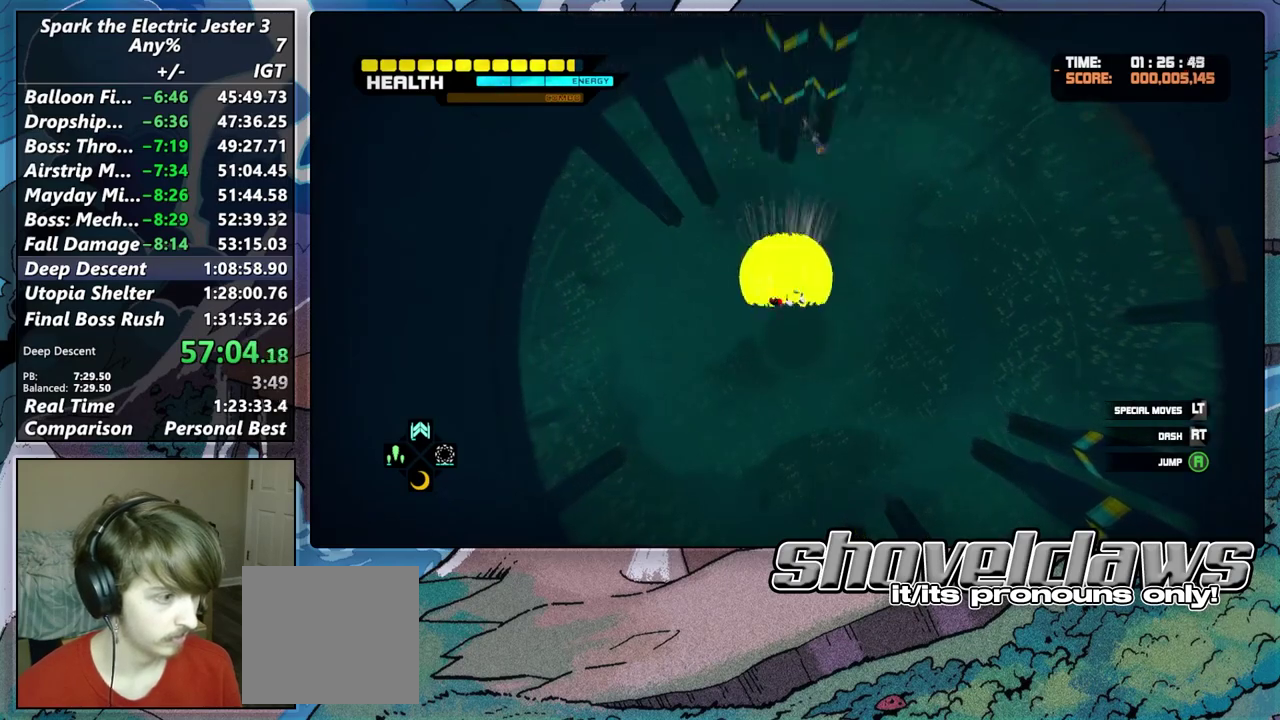
{"buttons": ["L2"], "left_stick": "center", "right_stick": "center", "events": [[50, "DPAD_RIGHT", "up"], [67, "L2", "down"], [133, "CROSS", "down"], [200, "CROSS", "up"], [283, "CROSS", "down"], [350, "CROSS", "up"], [417, "CROSS", "down"], [500, "CROSS", "up"]]}
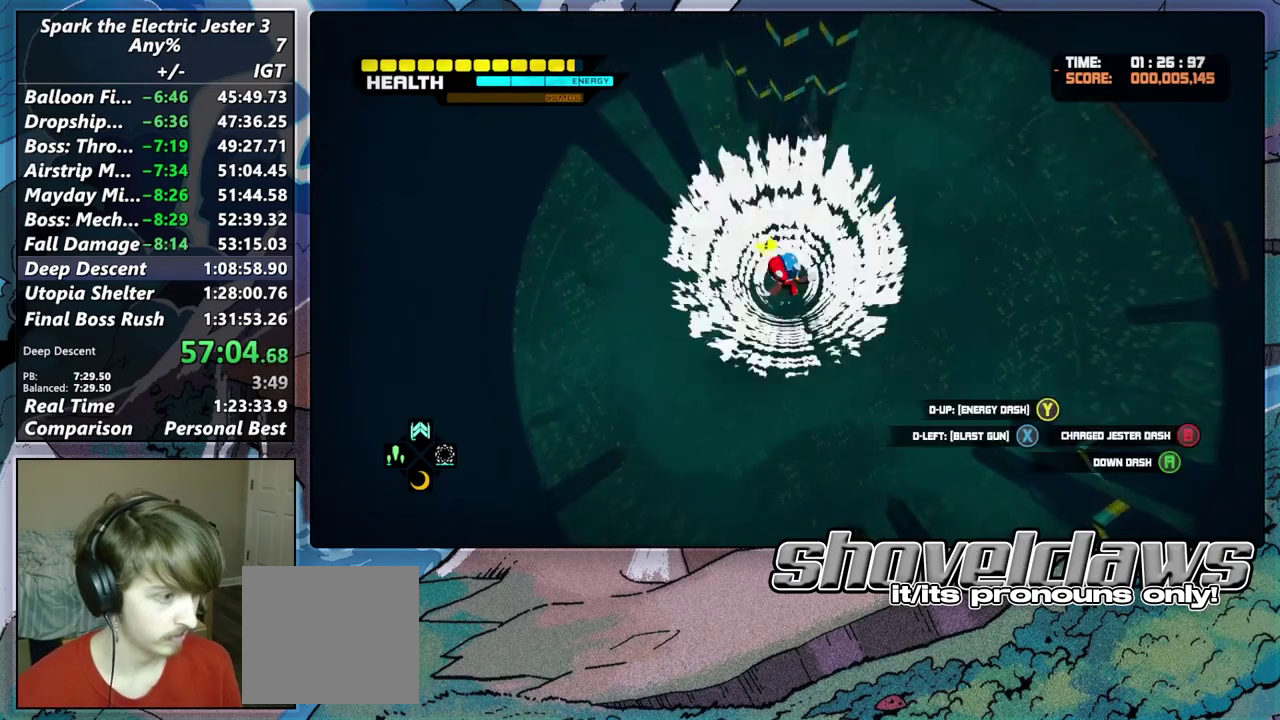
{"buttons": [], "left_stick": "center", "right_stick": "center", "events": [[100, "L2", "up"]]}
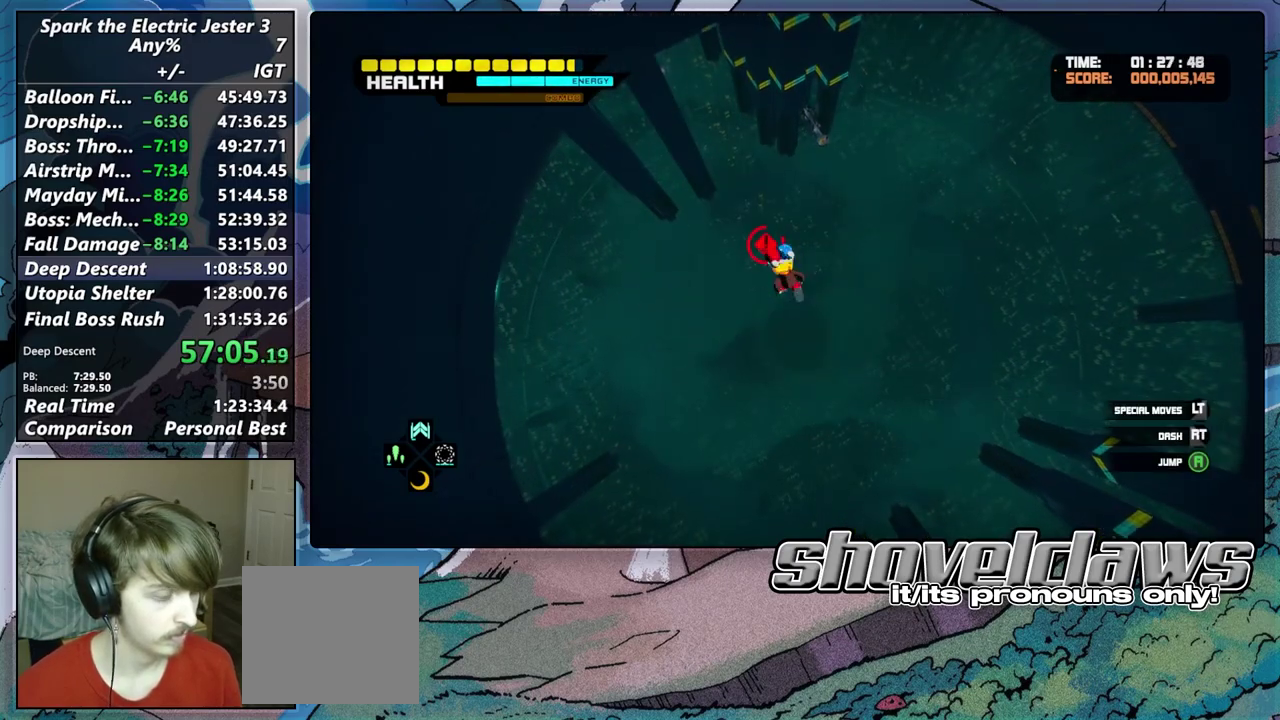
{"buttons": [], "left_stick": "center", "right_stick": "center", "events": []}
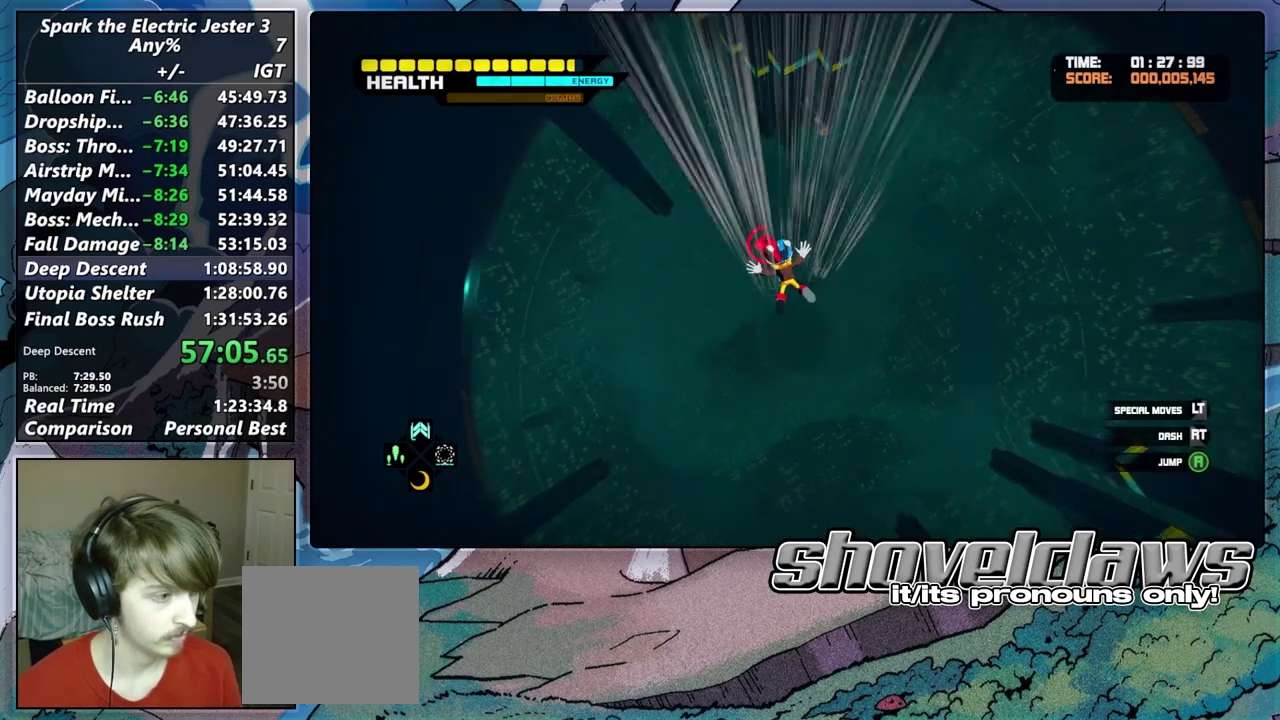
{"buttons": [], "left_stick": "center", "right_stick": "center", "events": []}
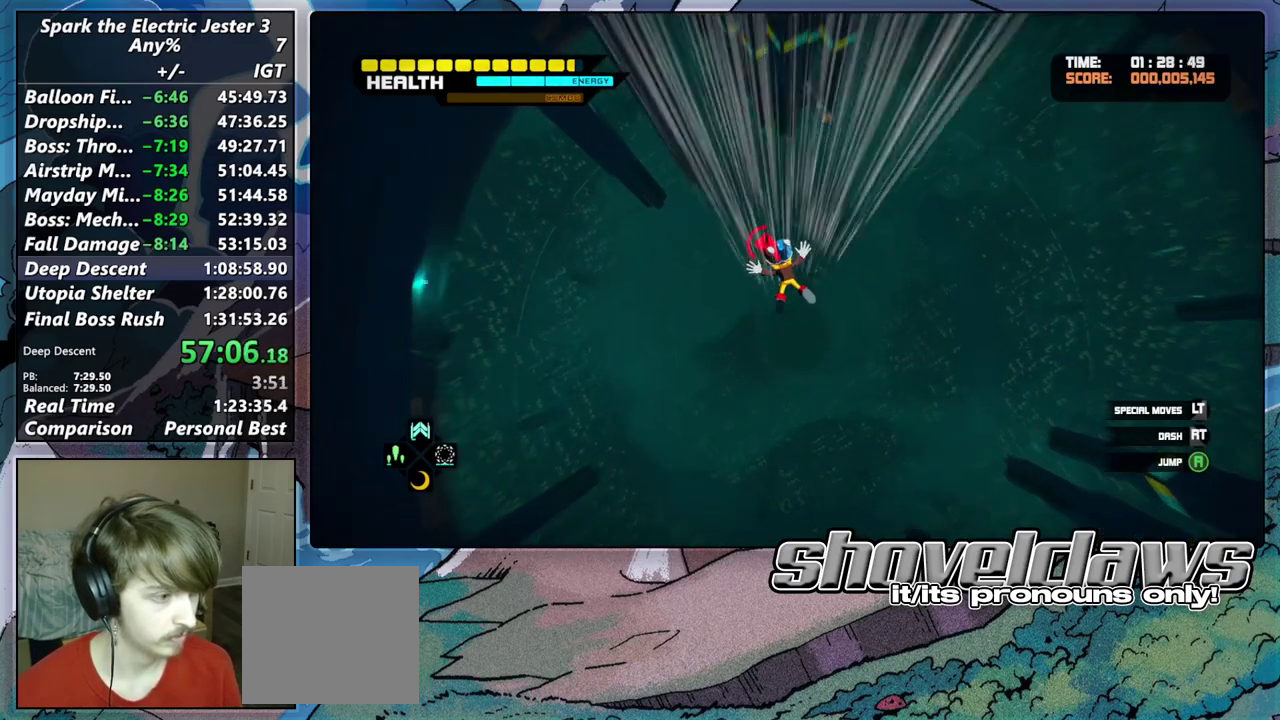
{"buttons": ["DPAD_RIGHT"], "left_stick": "center", "right_stick": "center", "events": [[483, "DPAD_RIGHT", "down"]]}
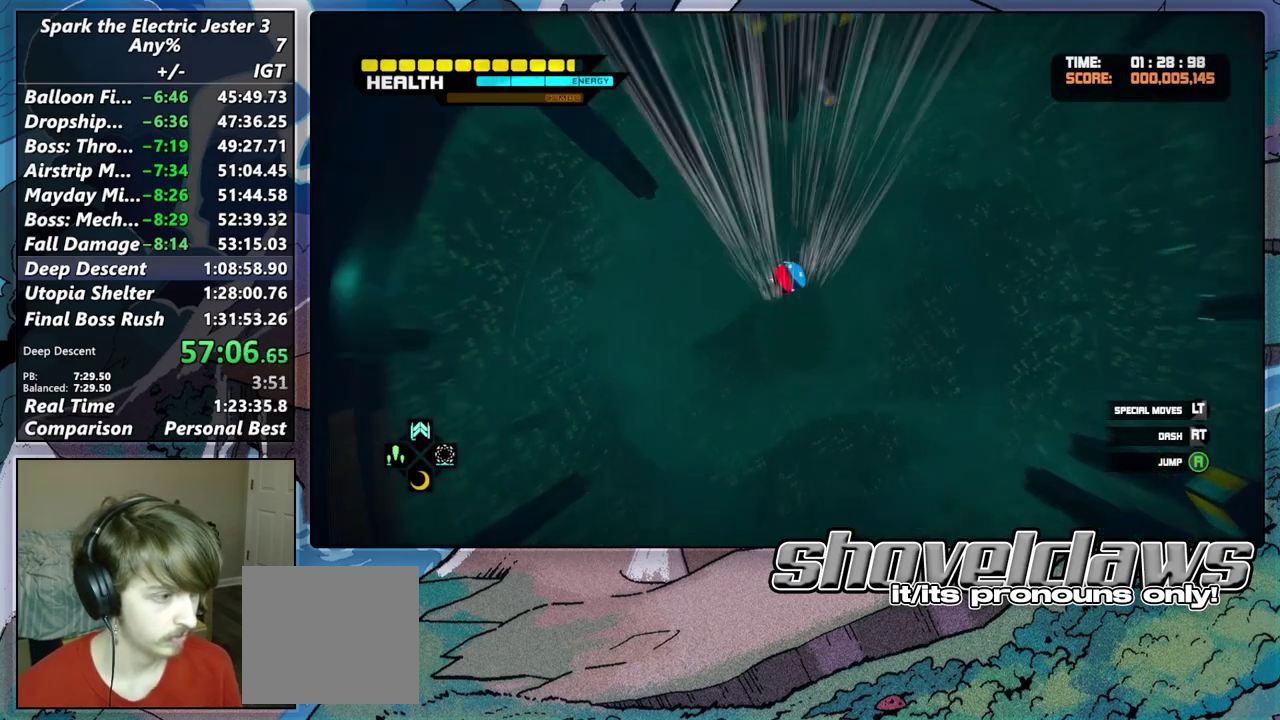
{"buttons": ["L2"], "left_stick": "center", "right_stick": "center", "events": [[117, "DPAD_RIGHT", "up"], [167, "L2", "down"], [250, "CROSS", "down"], [300, "CROSS", "up"], [367, "CROSS", "down"], [450, "CROSS", "up"]]}
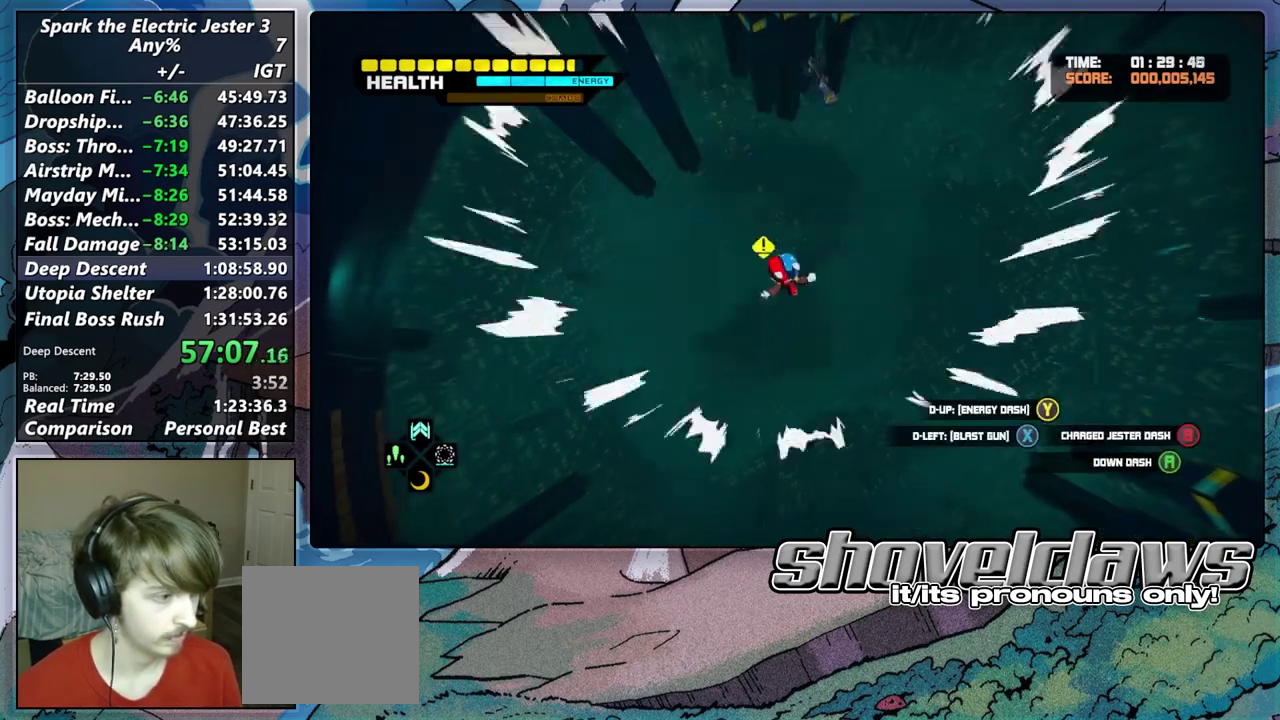
{"buttons": [], "left_stick": "center", "right_stick": "center", "events": [[17, "CROSS", "down"], [100, "CROSS", "up"], [233, "L2", "up"]]}
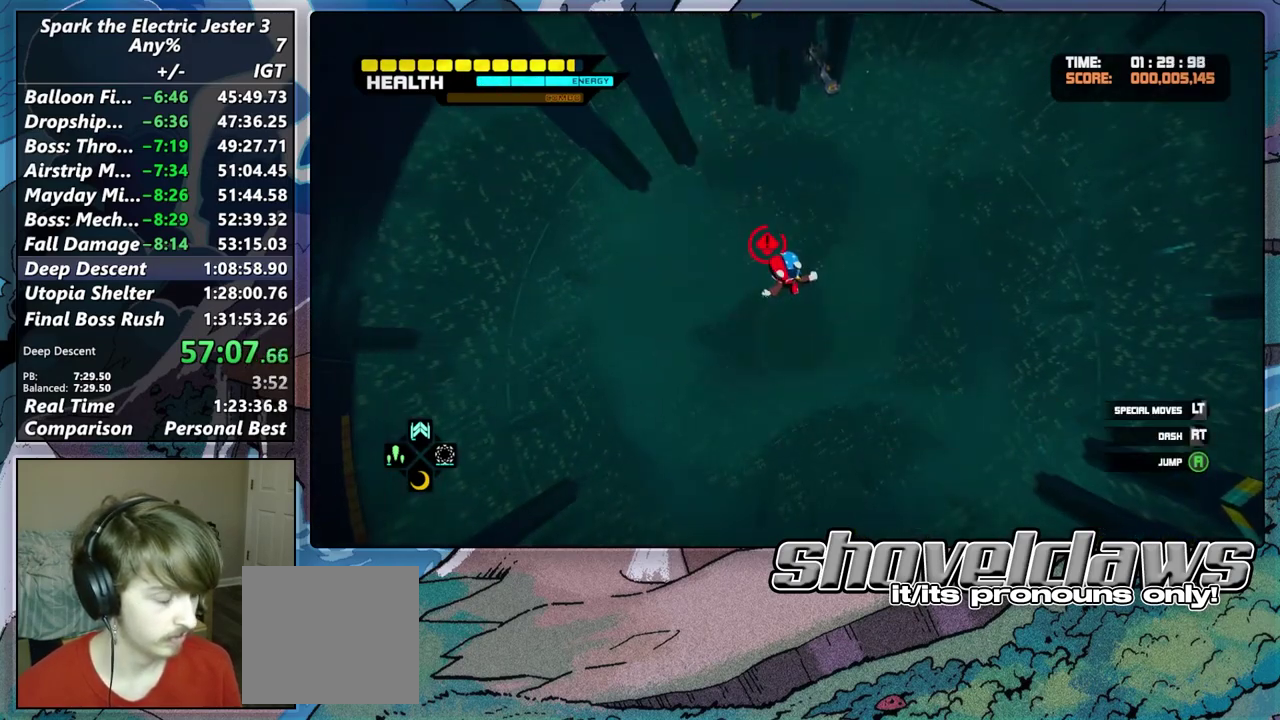
{"buttons": [], "left_stick": "center", "right_stick": "center", "events": []}
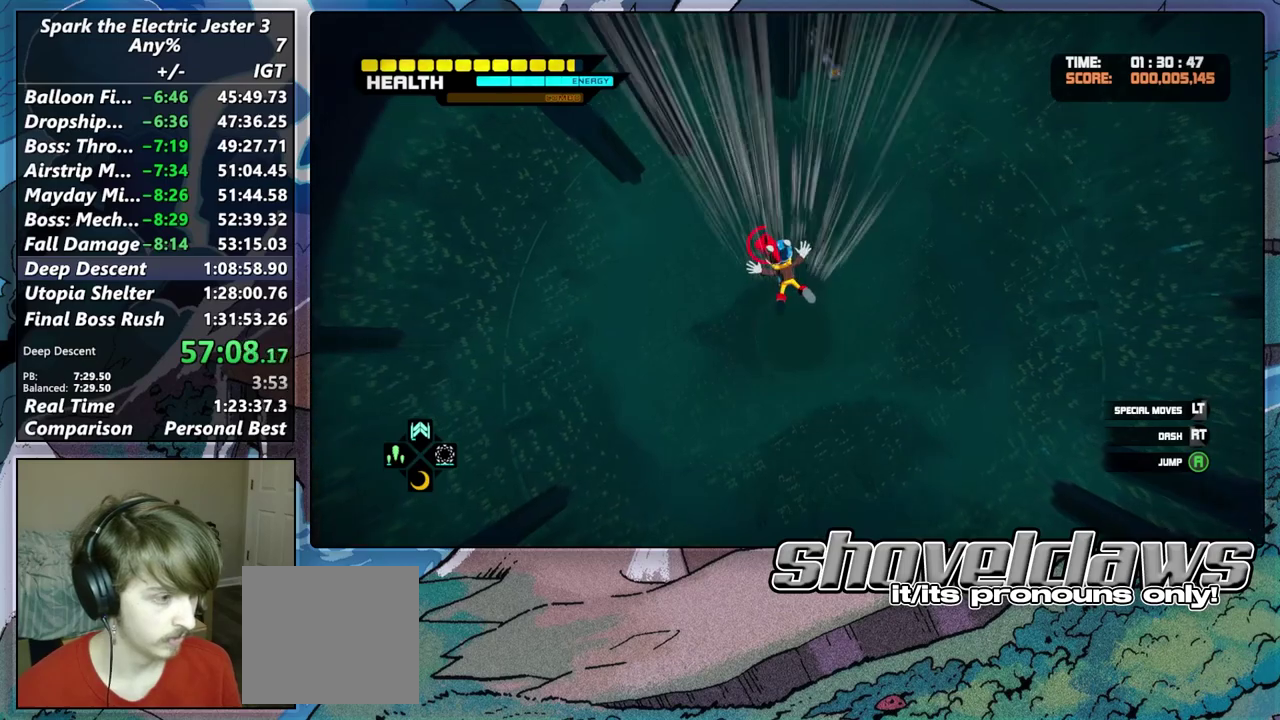
{"buttons": [], "left_stick": "center", "right_stick": "center", "events": []}
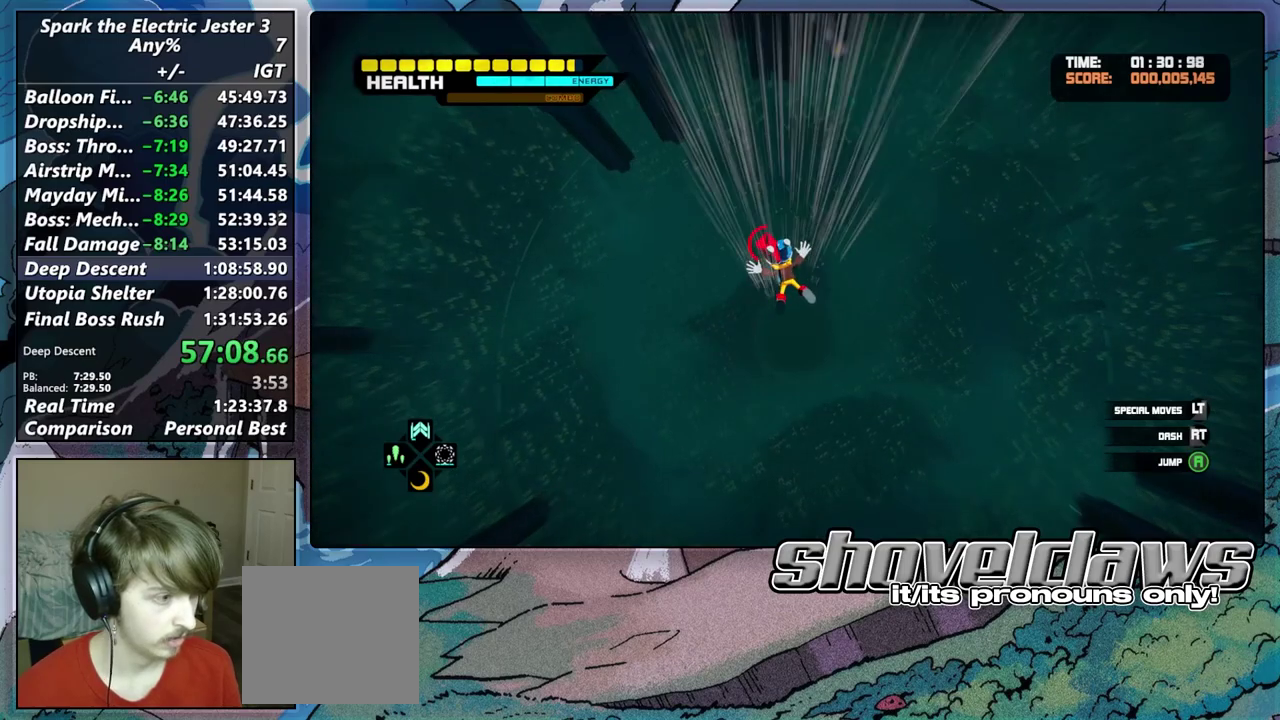
{"buttons": ["DPAD_RIGHT"], "left_stick": "center", "right_stick": "center", "events": [[483, "DPAD_RIGHT", "down"]]}
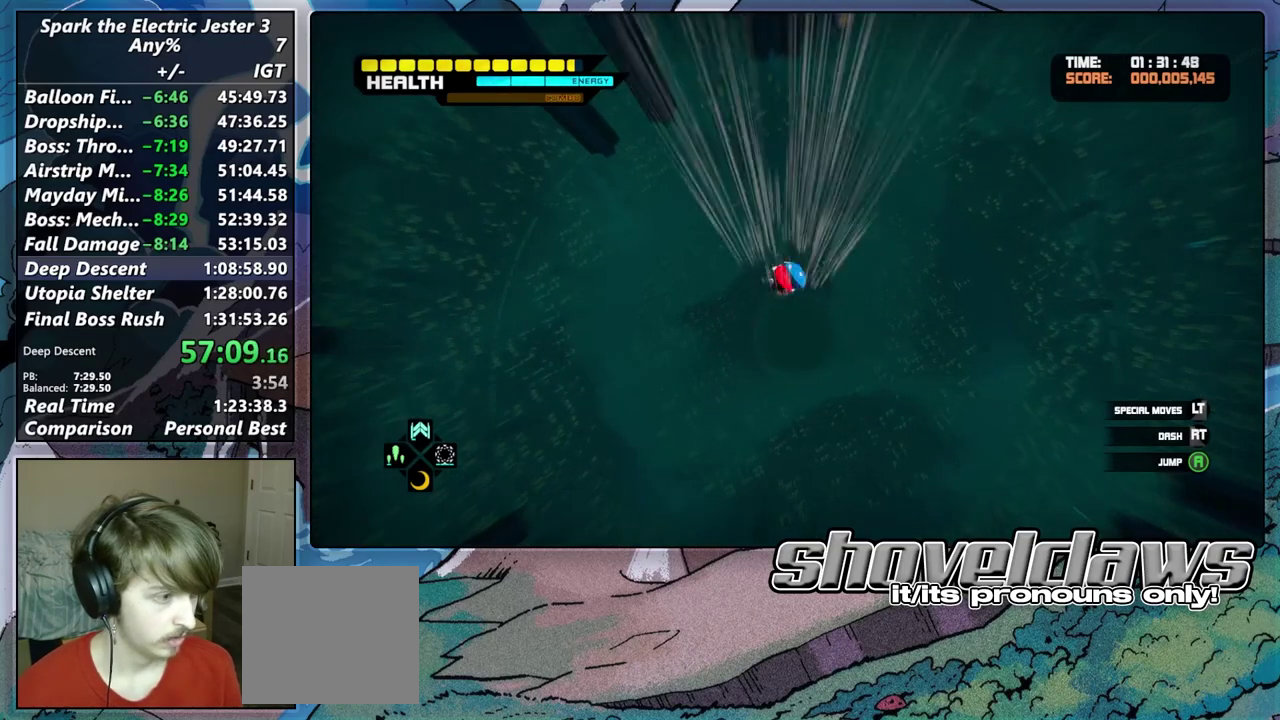
{"buttons": ["L2"], "left_stick": "center", "right_stick": "center", "events": [[100, "DPAD_RIGHT", "up"], [133, "L2", "down"], [250, "CROSS", "down"], [300, "CROSS", "up"], [383, "CROSS", "down"], [450, "CROSS", "up"]]}
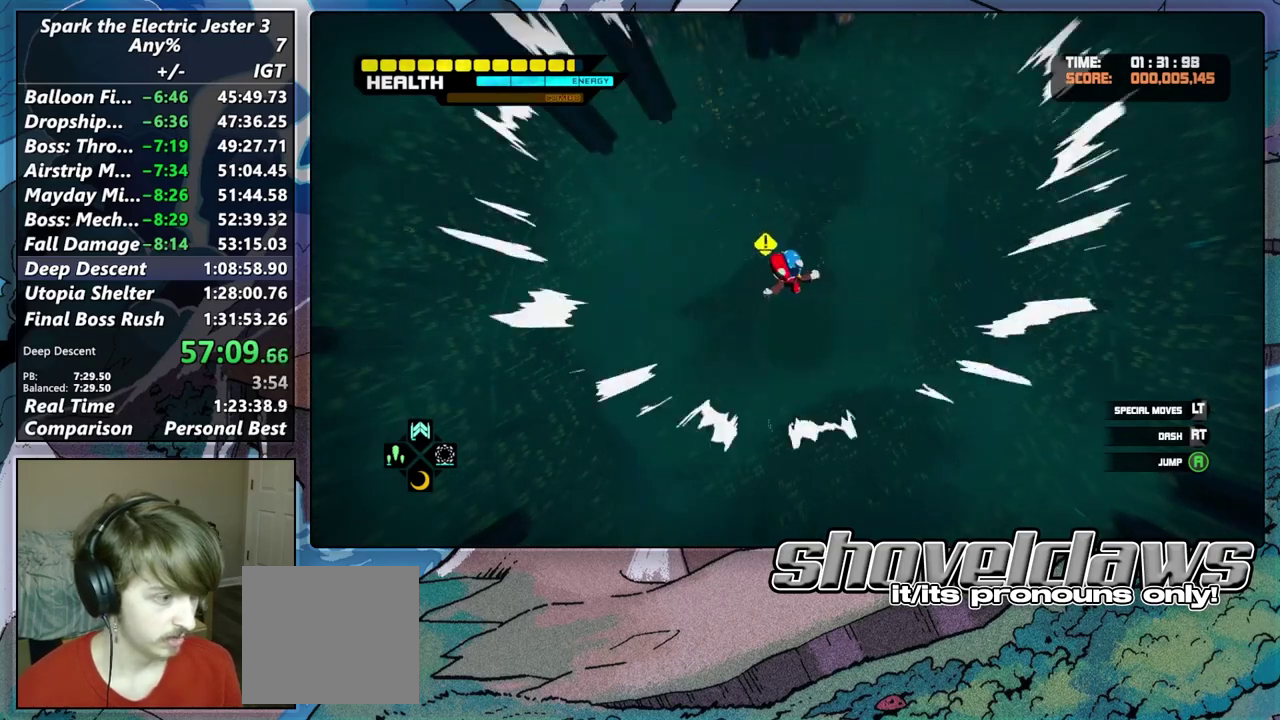
{"buttons": [], "left_stick": "center", "right_stick": "center", "events": [[33, "CROSS", "down"], [100, "CROSS", "up"], [217, "L2", "up"]]}
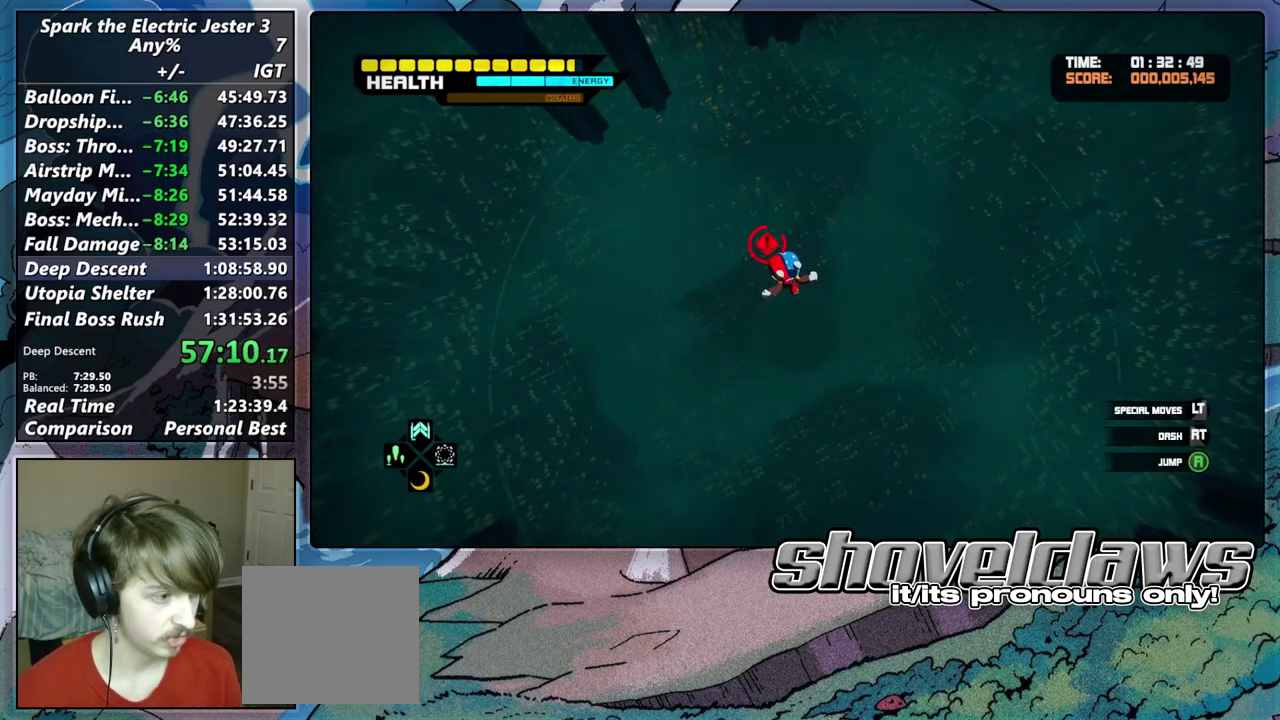
{"buttons": [], "left_stick": "center", "right_stick": "center", "events": []}
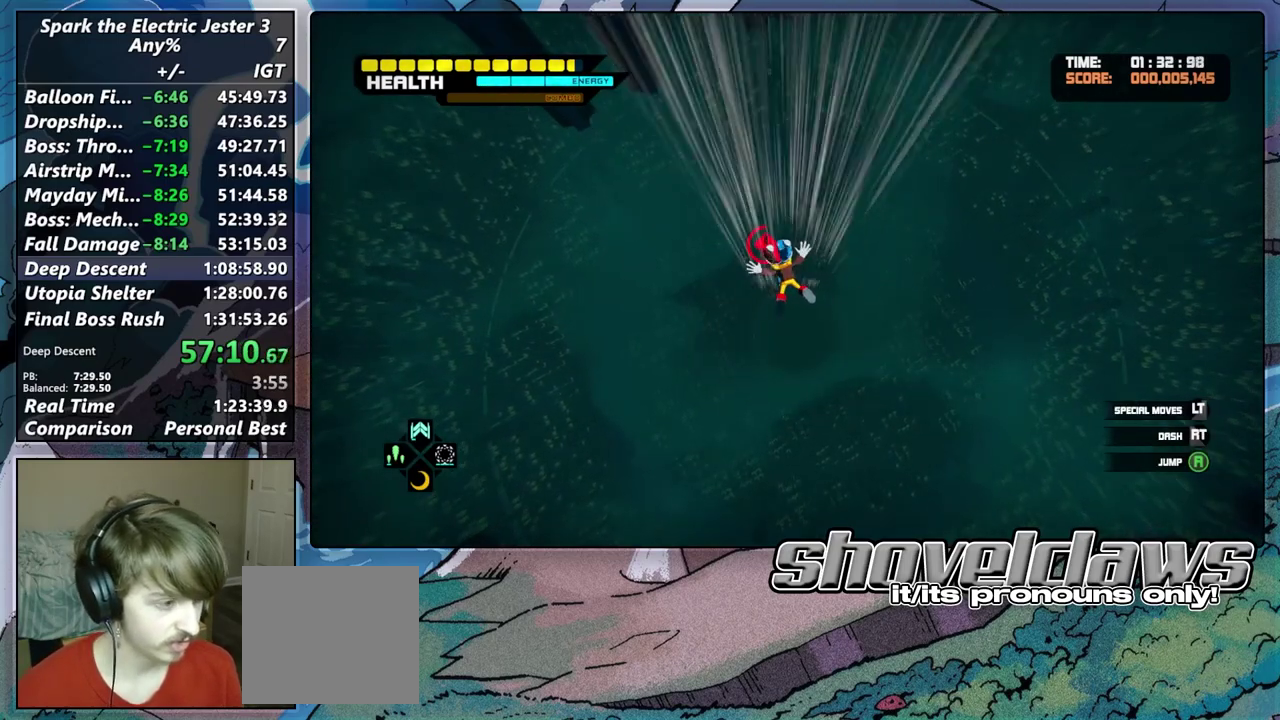
{"buttons": [], "left_stick": "center", "right_stick": "center", "events": []}
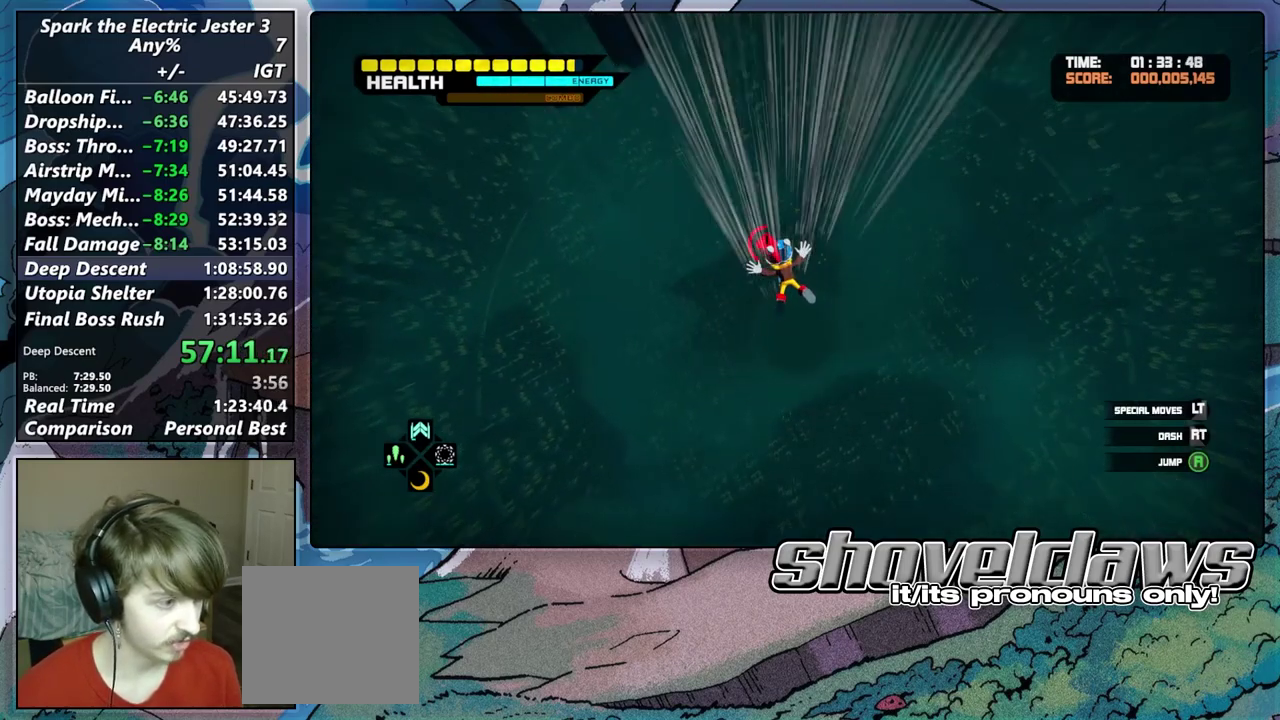
{"buttons": ["DPAD_RIGHT"], "left_stick": "center", "right_stick": "center", "events": [[400, "DPAD_RIGHT", "down"]]}
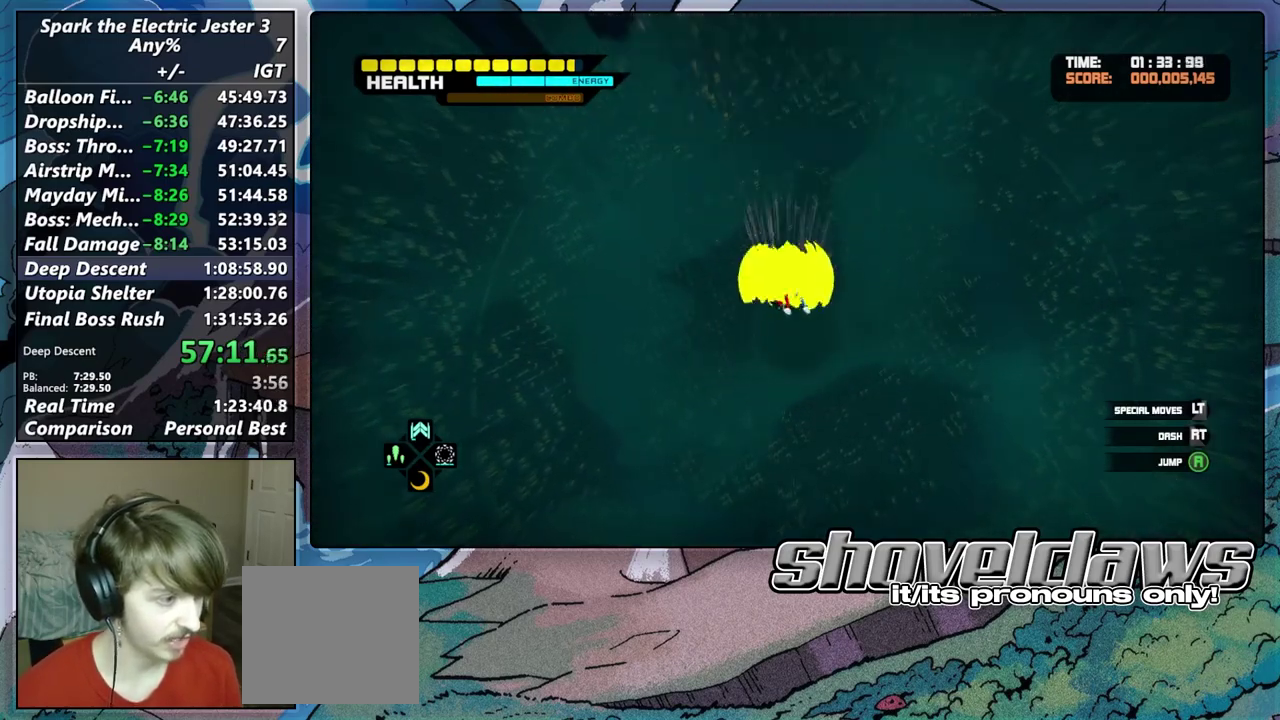
{"buttons": ["CROSS", "L2"], "left_stick": "center", "right_stick": "center", "events": [[33, "DPAD_RIGHT", "up"], [100, "L2", "down"], [217, "CROSS", "down"], [283, "CROSS", "up"], [367, "CROSS", "down"], [417, "CROSS", "up"], [500, "CROSS", "down"]]}